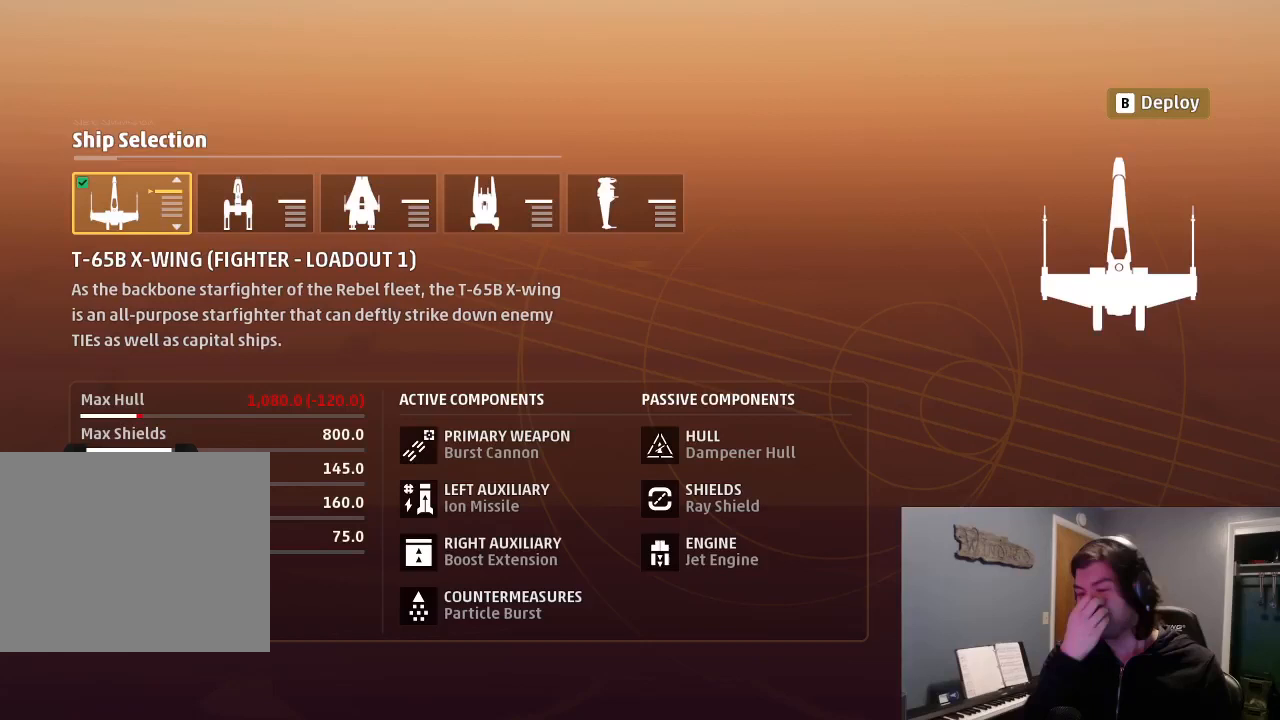
Gameplay with a controller (Xbox layout); each line is a JSON object with the inputs held at the frame after it (dt_ms = milliseconds from this image to that frame). "events" lists button and stick changes between this image and that frame as [ms after this image, input, new state], when the widget could be followed in between.
{"dt_ms": 500, "buttons": [], "left_stick": "center", "right_stick": "center", "events": []}
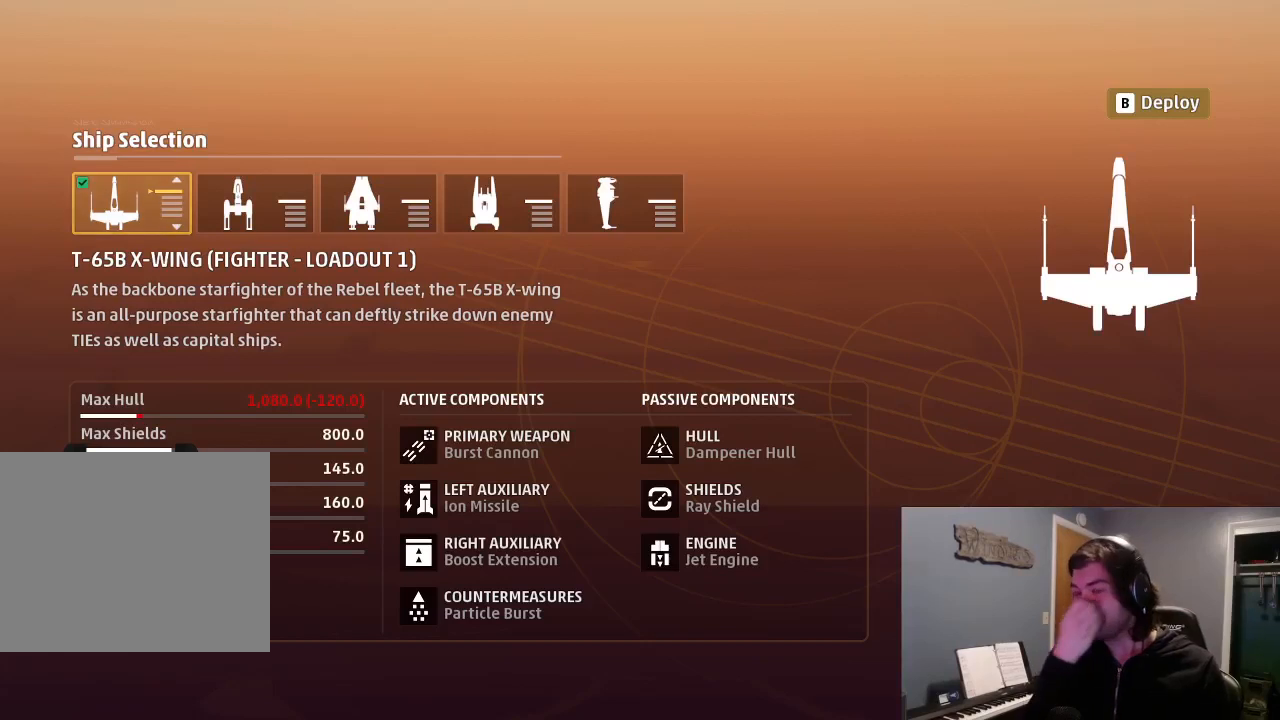
{"dt_ms": 500, "buttons": [], "left_stick": "center", "right_stick": "center", "events": []}
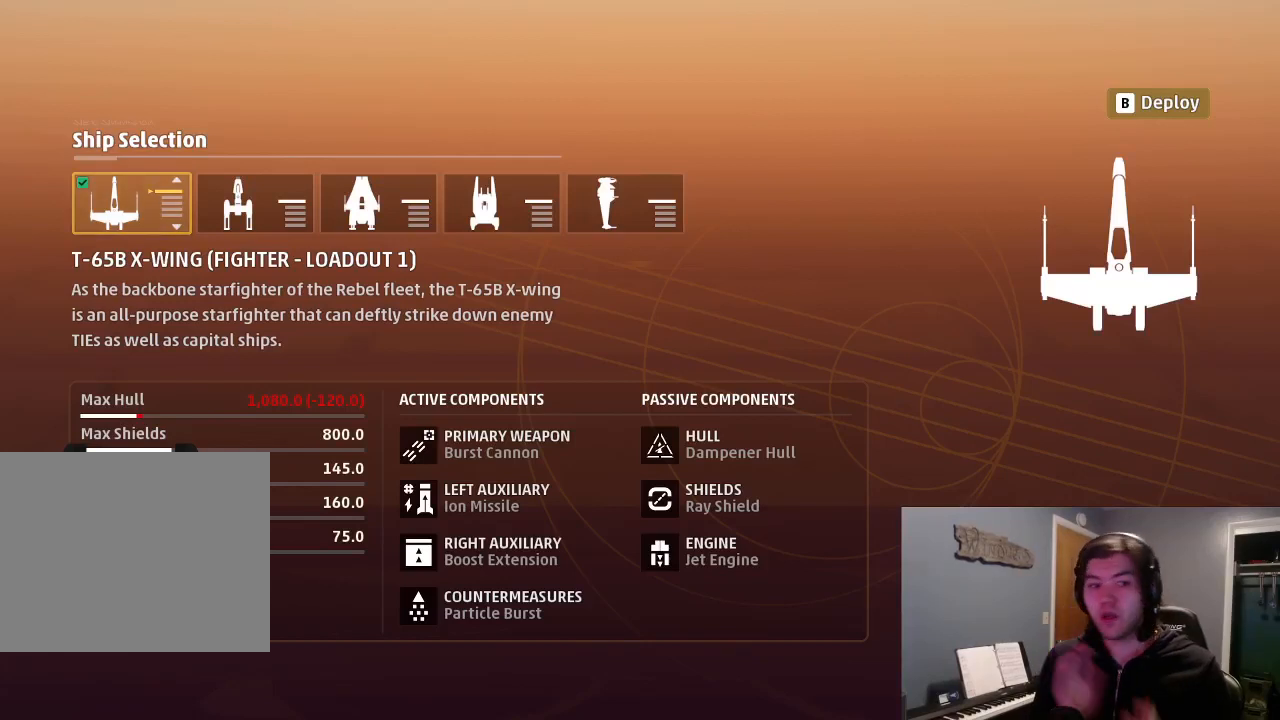
{"dt_ms": 500, "buttons": [], "left_stick": "center", "right_stick": "center", "events": []}
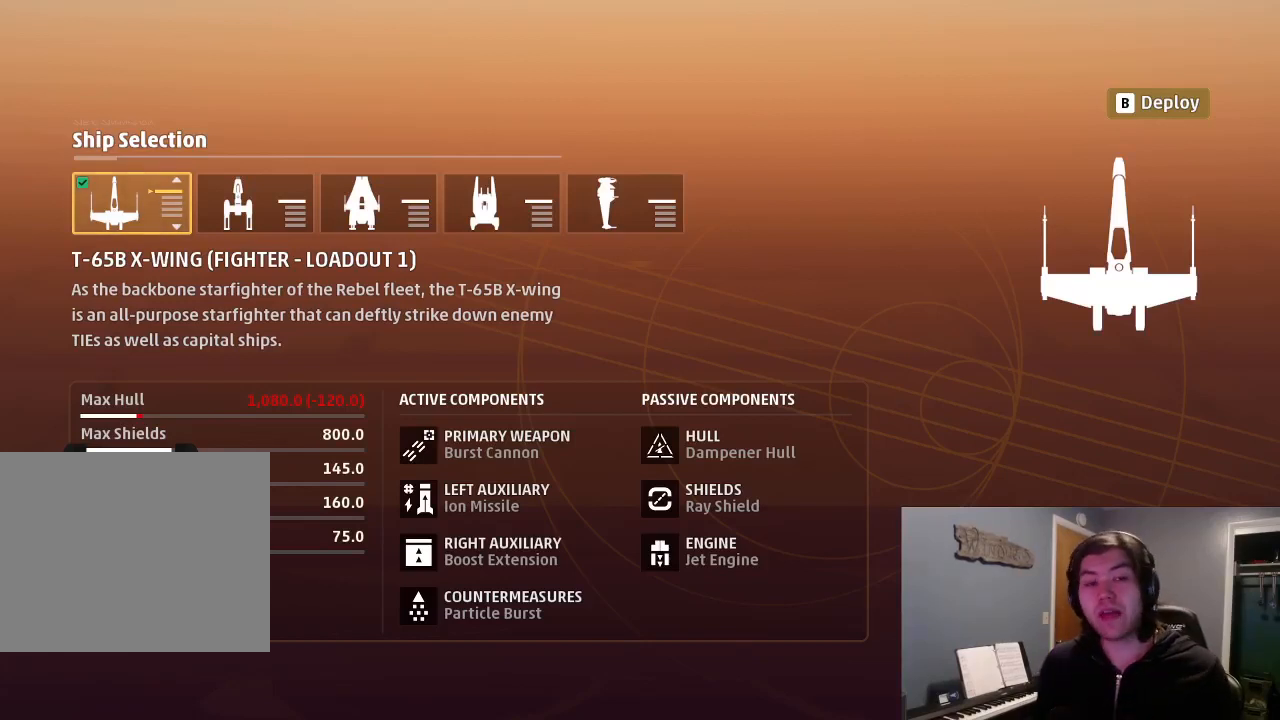
{"dt_ms": 500, "buttons": [], "left_stick": "center", "right_stick": "center", "events": []}
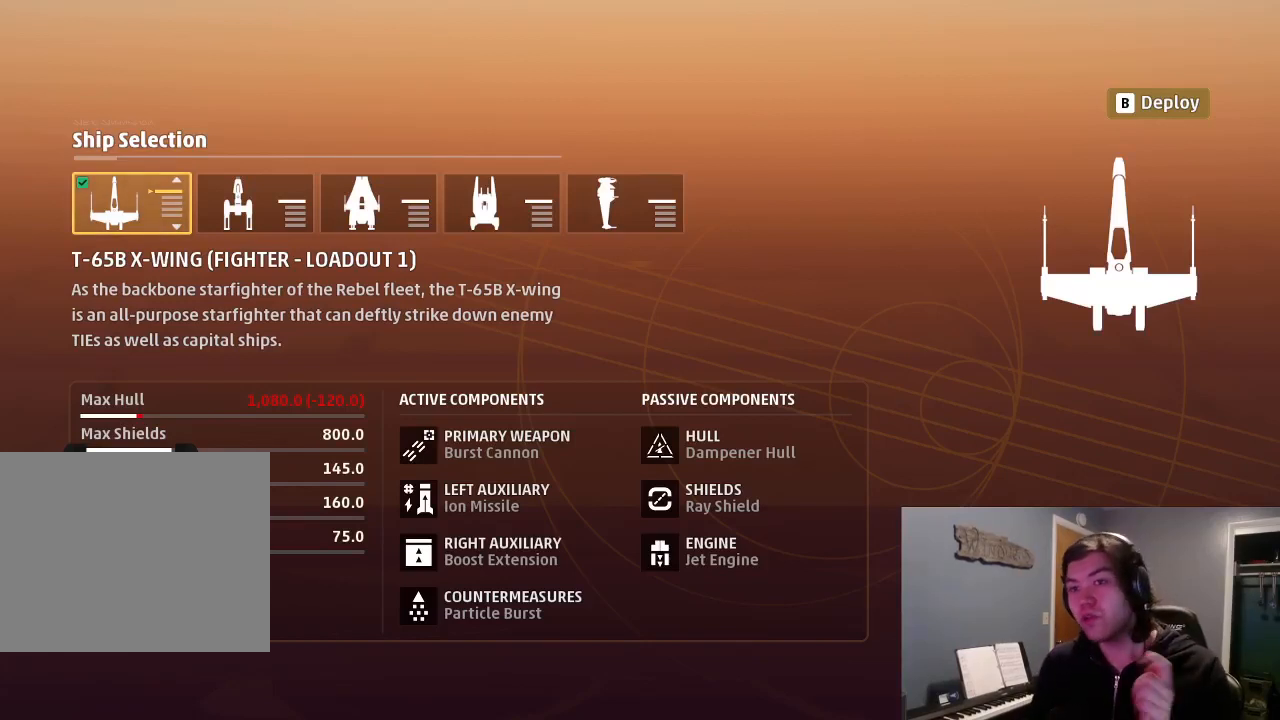
{"dt_ms": 500, "buttons": [], "left_stick": "center", "right_stick": "center", "events": []}
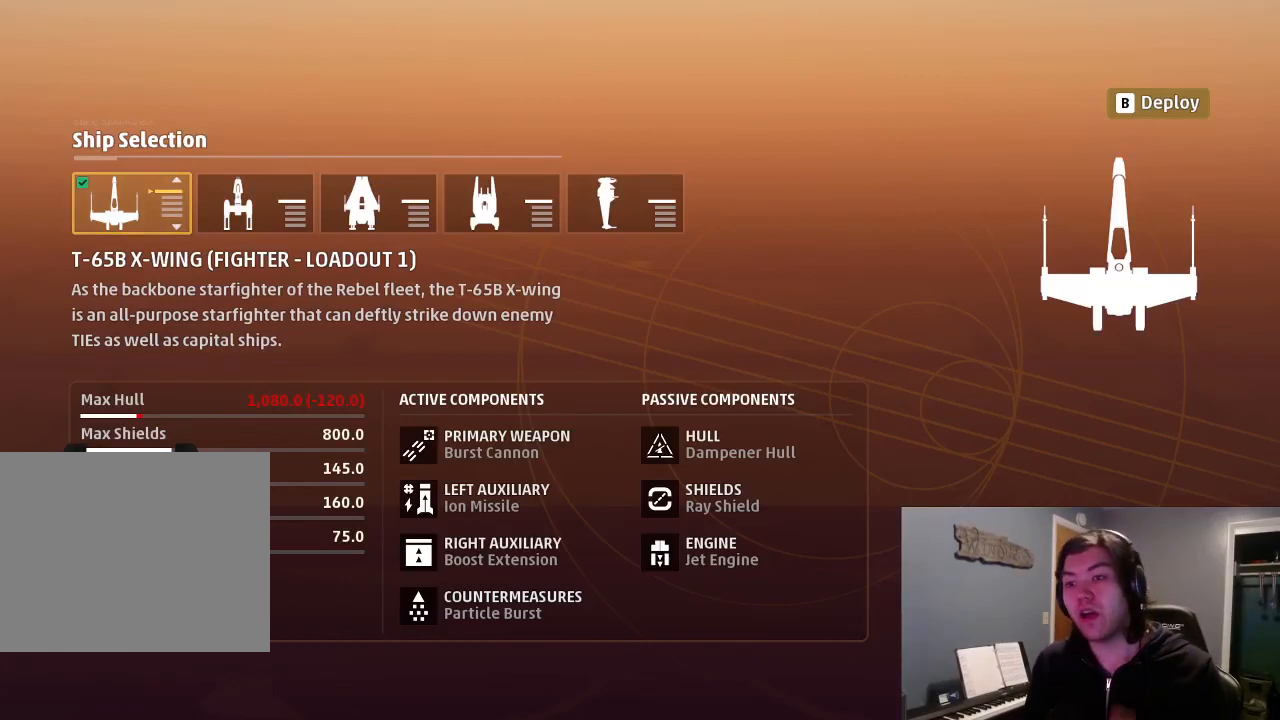
{"dt_ms": 500, "buttons": [], "left_stick": "center", "right_stick": "center", "events": []}
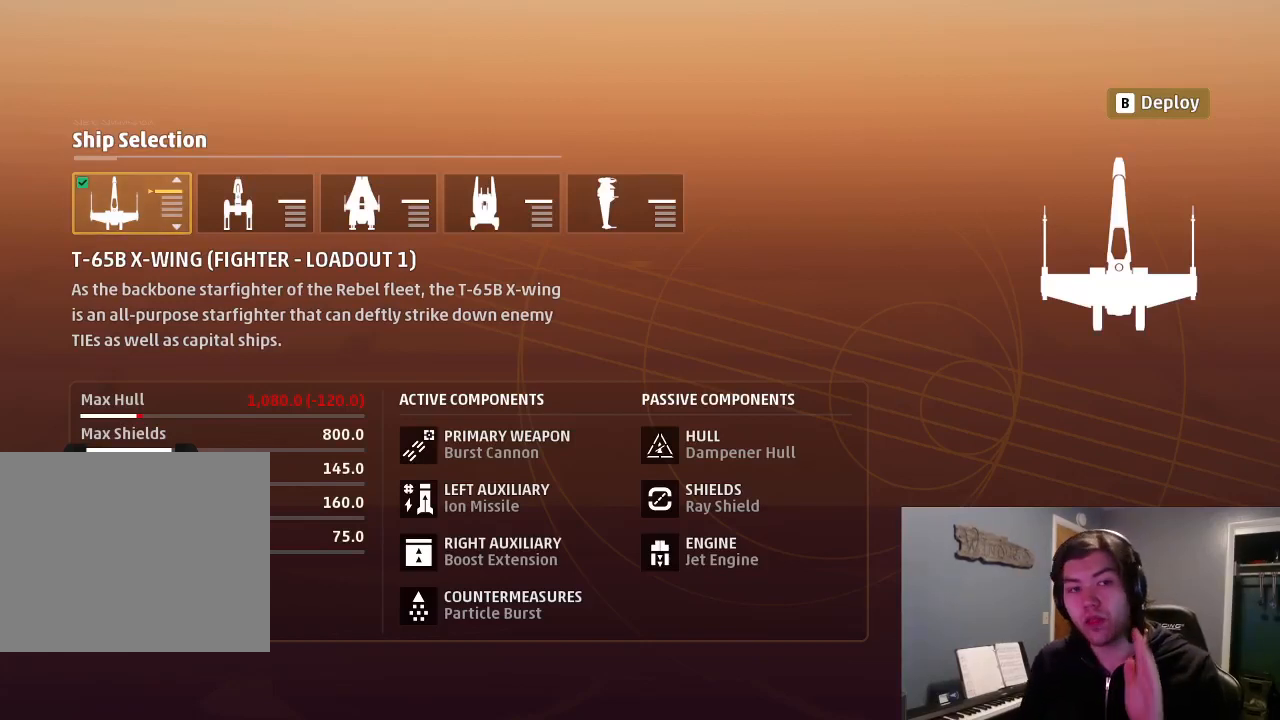
{"dt_ms": 500, "buttons": [], "left_stick": "center", "right_stick": "center", "events": []}
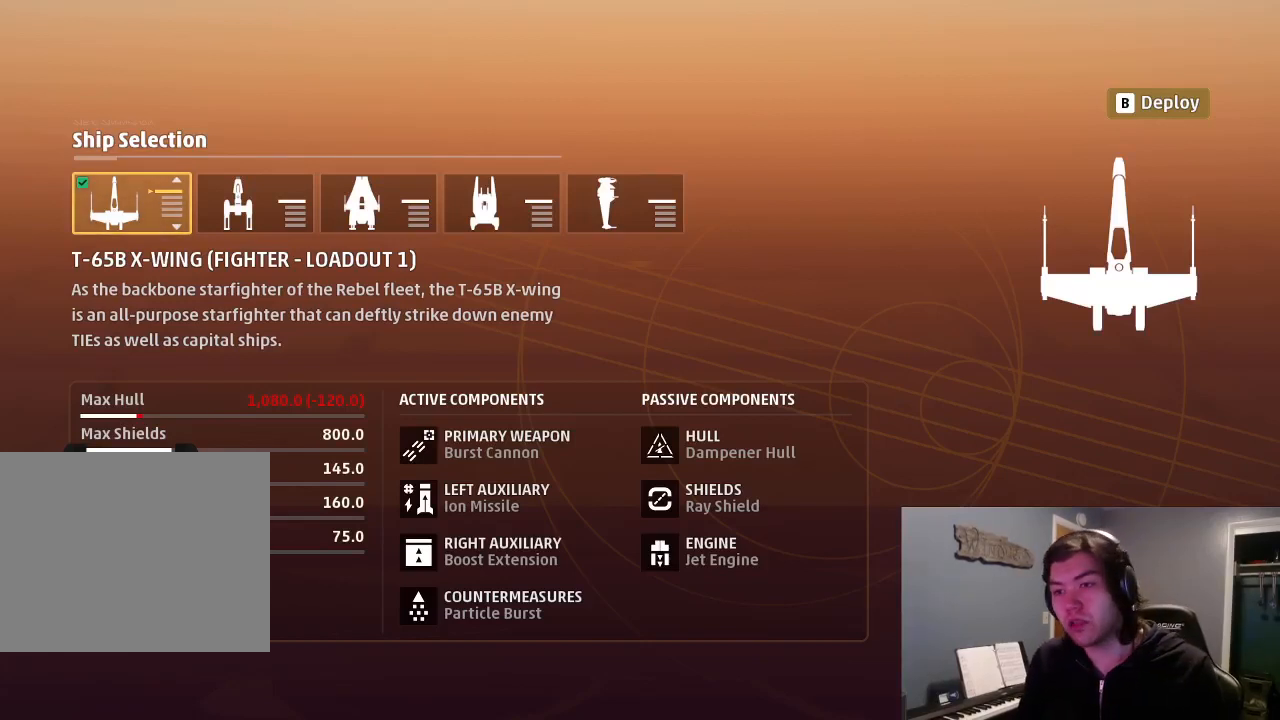
{"dt_ms": 500, "buttons": [], "left_stick": "center", "right_stick": "center", "events": []}
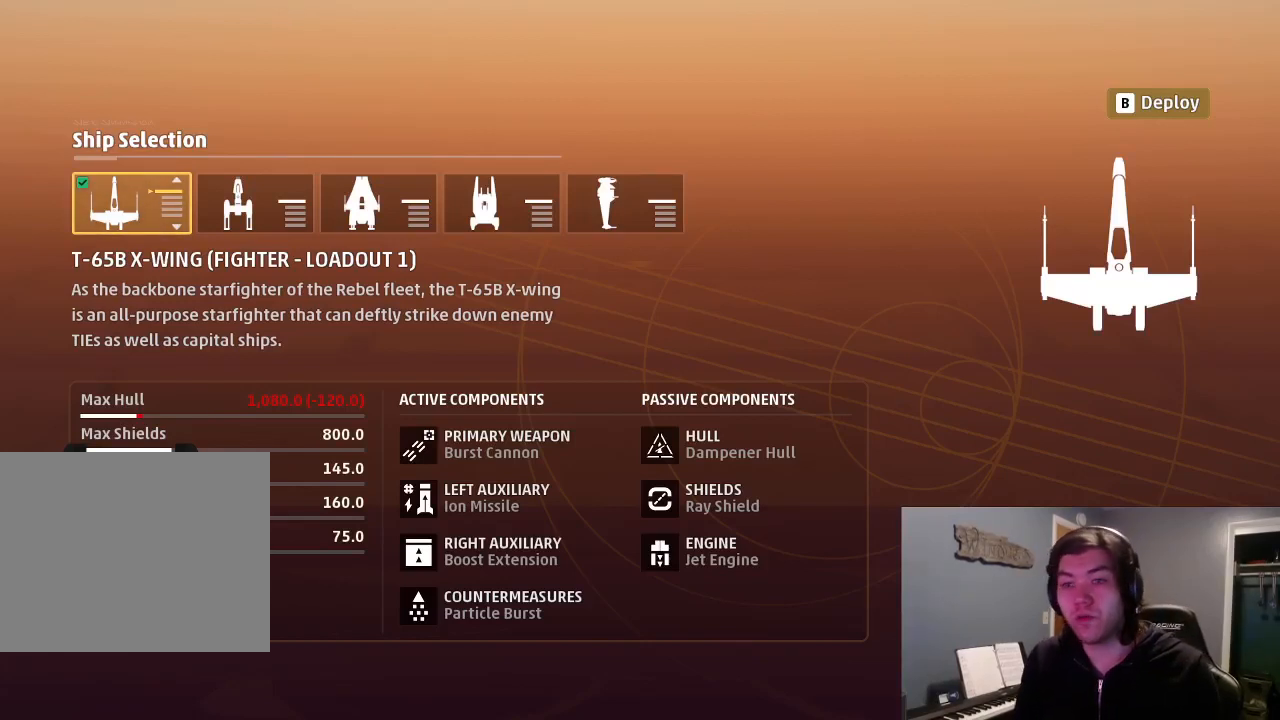
{"dt_ms": 500, "buttons": [], "left_stick": "center", "right_stick": "center", "events": []}
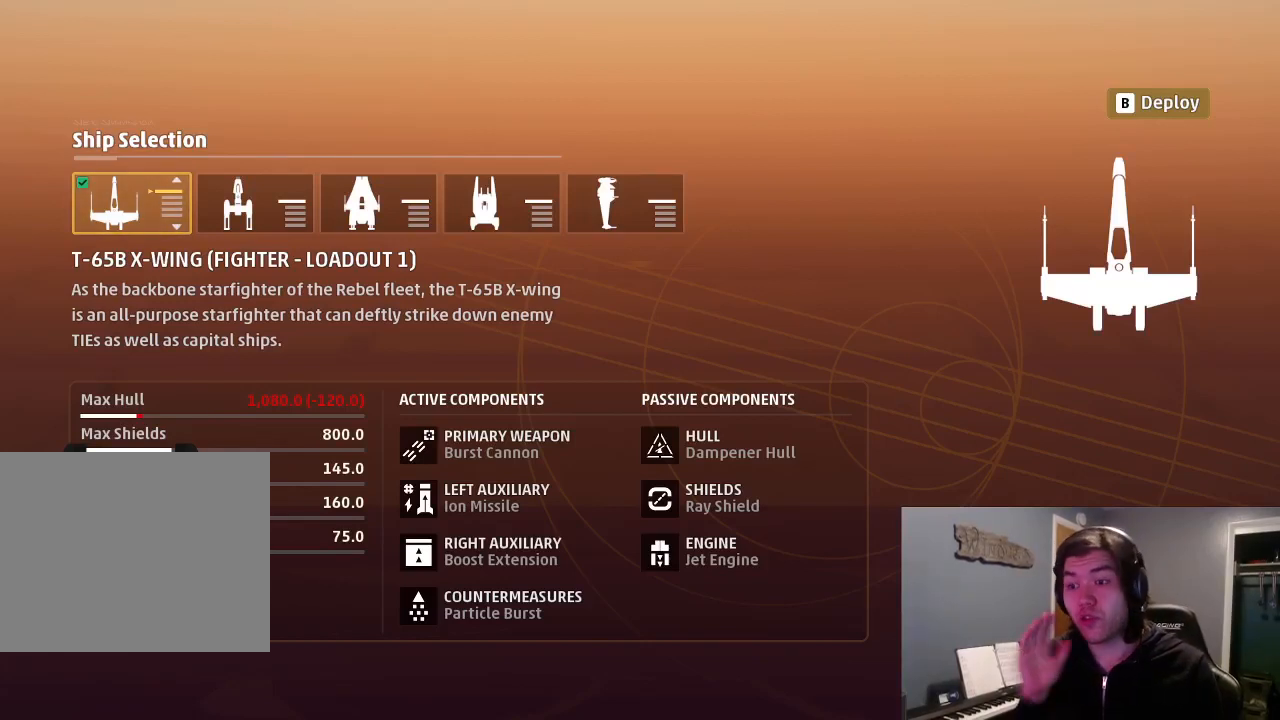
{"dt_ms": 500, "buttons": [], "left_stick": "center", "right_stick": "center", "events": []}
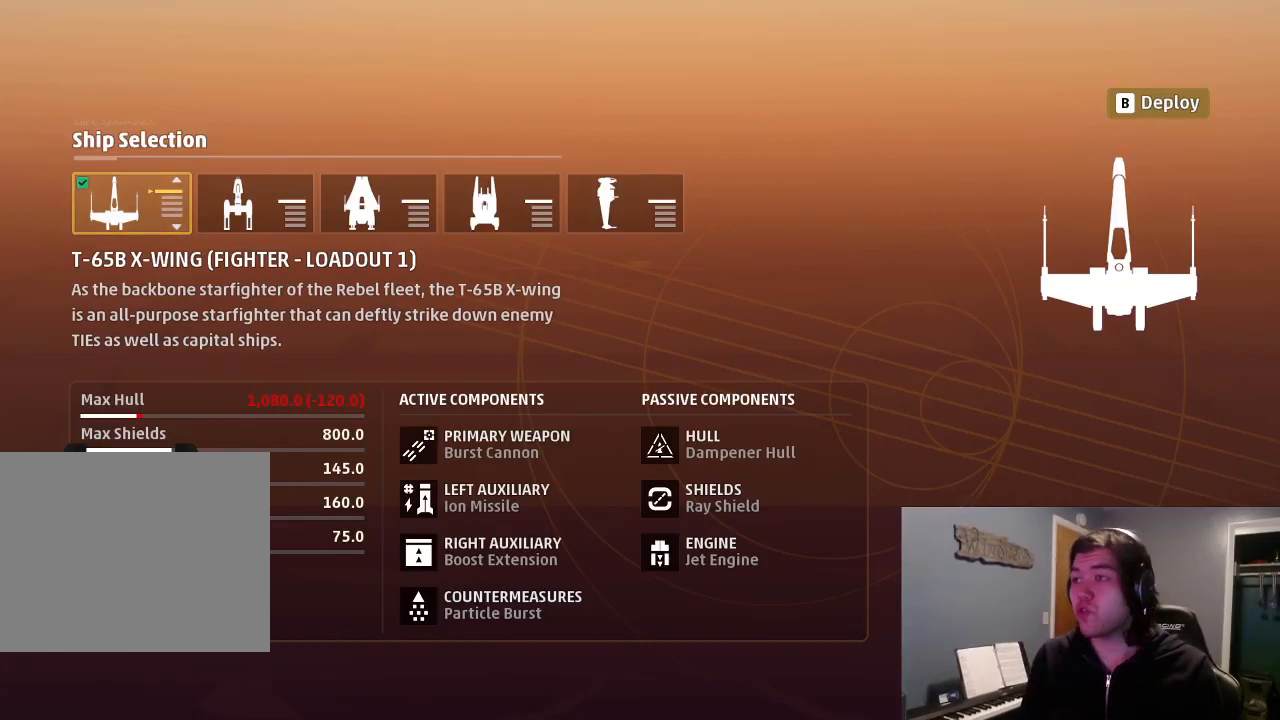
{"dt_ms": 500, "buttons": ["R2"], "left_stick": "center", "right_stick": "center", "events": [[267, "A", "down"], [333, "A", "up"], [400, "R2", "down"]]}
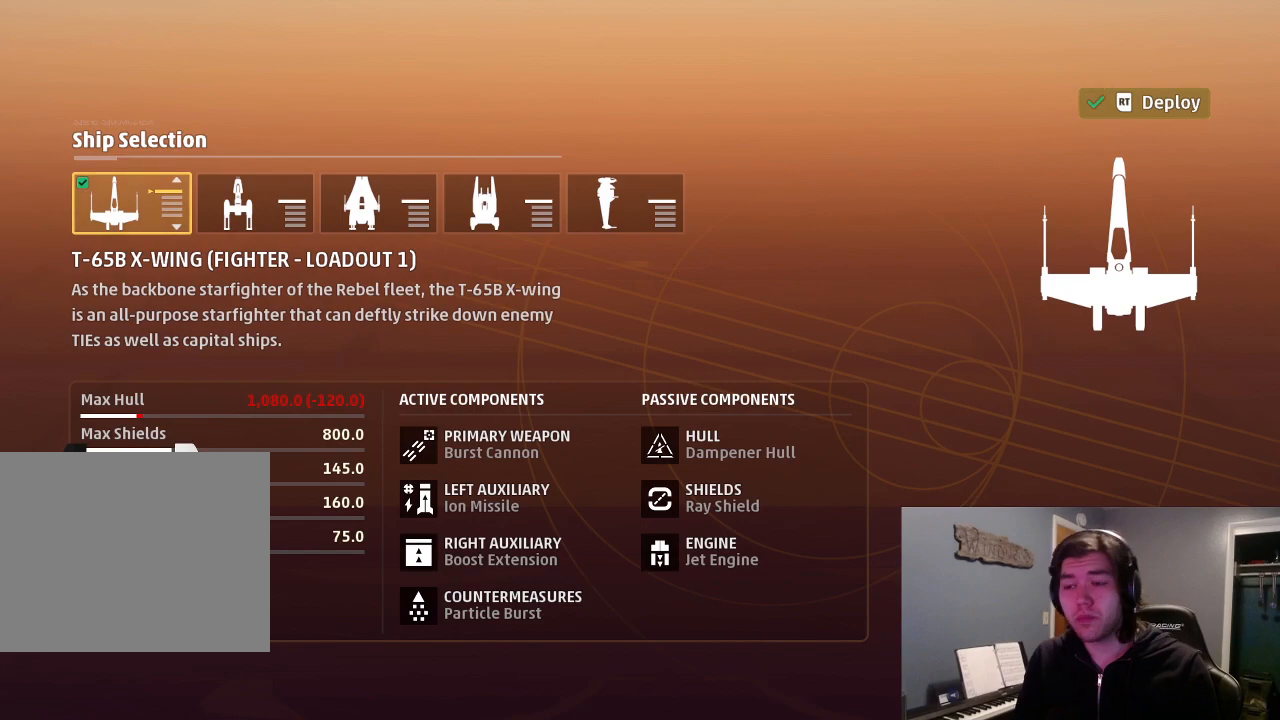
{"dt_ms": 500, "buttons": [], "left_stick": "center", "right_stick": "center", "events": [[67, "R2", "up"]]}
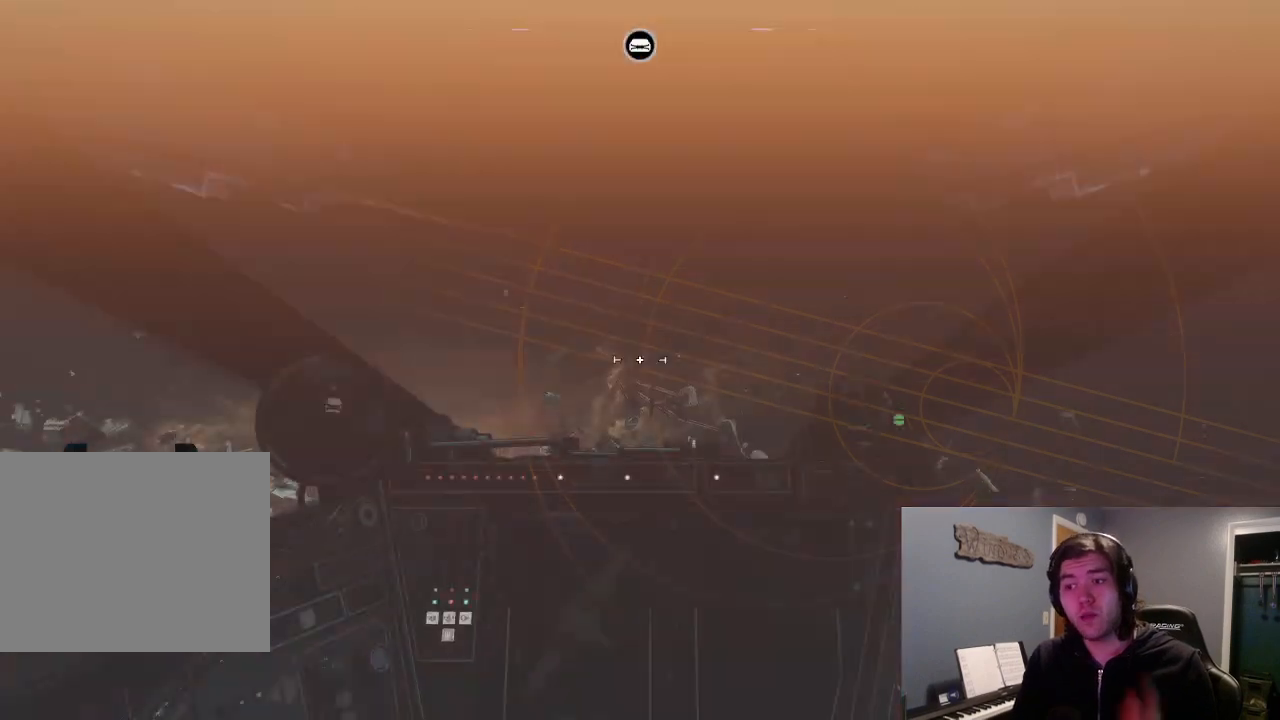
{"dt_ms": 500, "buttons": [], "left_stick": "center", "right_stick": "center", "events": []}
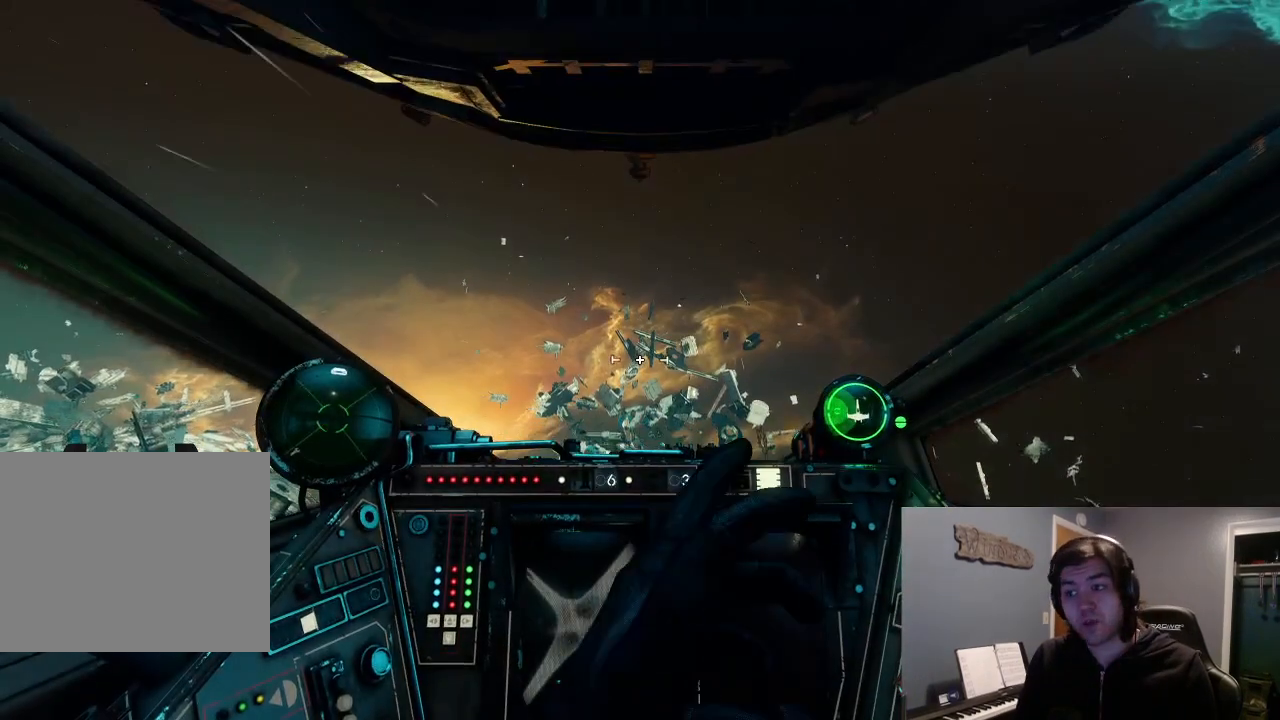
{"dt_ms": 500, "buttons": [], "left_stick": "center", "right_stick": "center", "events": [[400, "DPAD_LEFT", "down"], [500, "DPAD_LEFT", "up"]]}
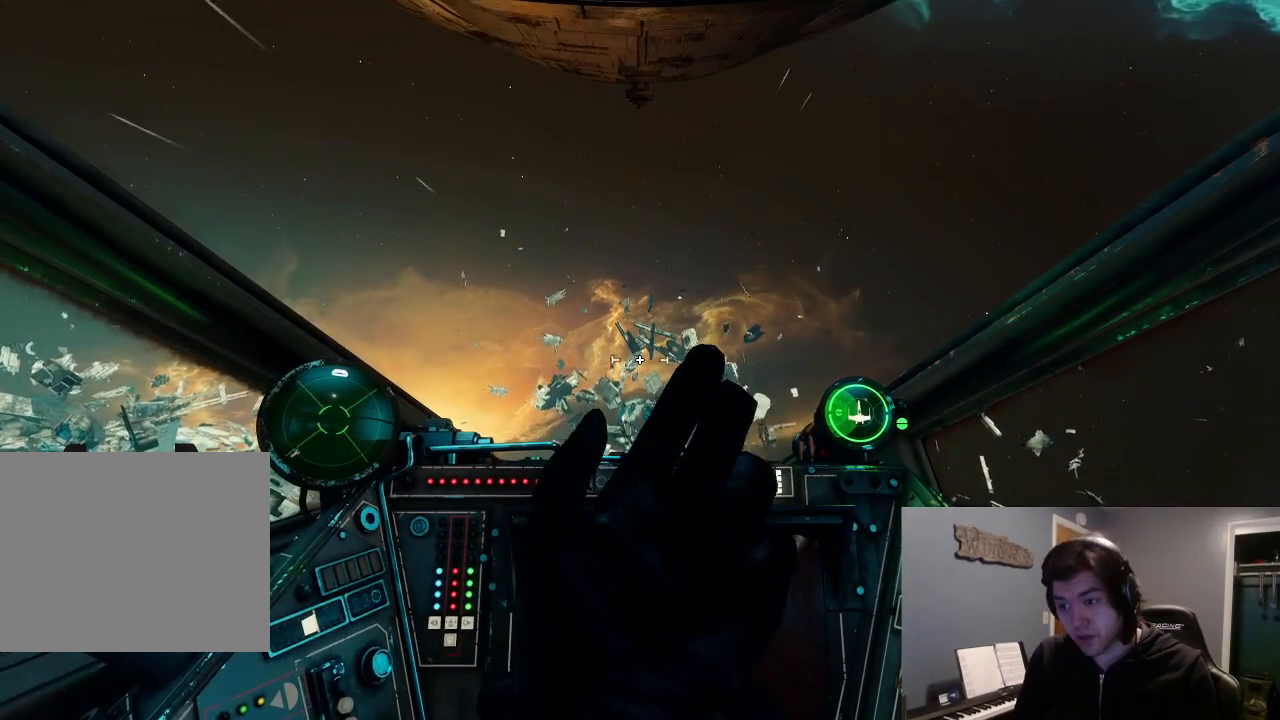
{"dt_ms": 500, "buttons": [], "left_stick": "up", "right_stick": "left", "events": [[133, "right_stick", "left"], [167, "left_stick", "up"]]}
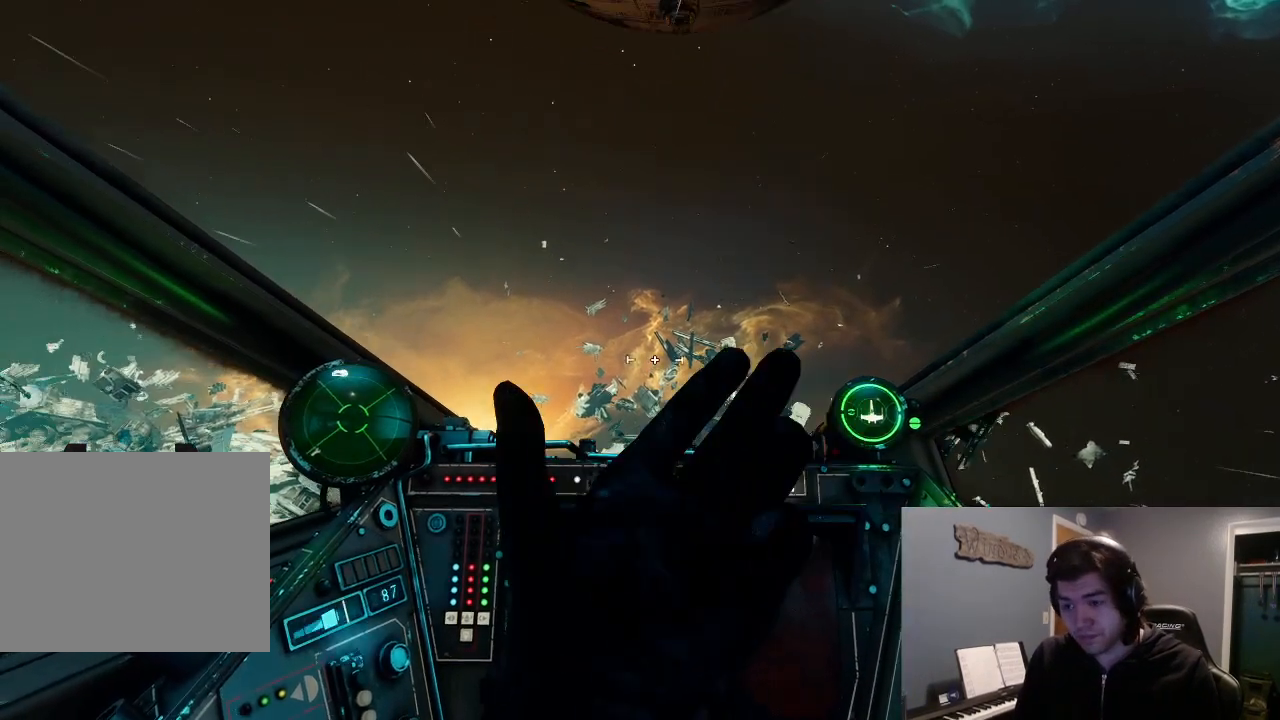
{"dt_ms": 500, "buttons": ["START"], "left_stick": "center", "right_stick": "center", "events": [[33, "right_stick", "center"], [167, "left_stick", "center"], [467, "START", "down"]]}
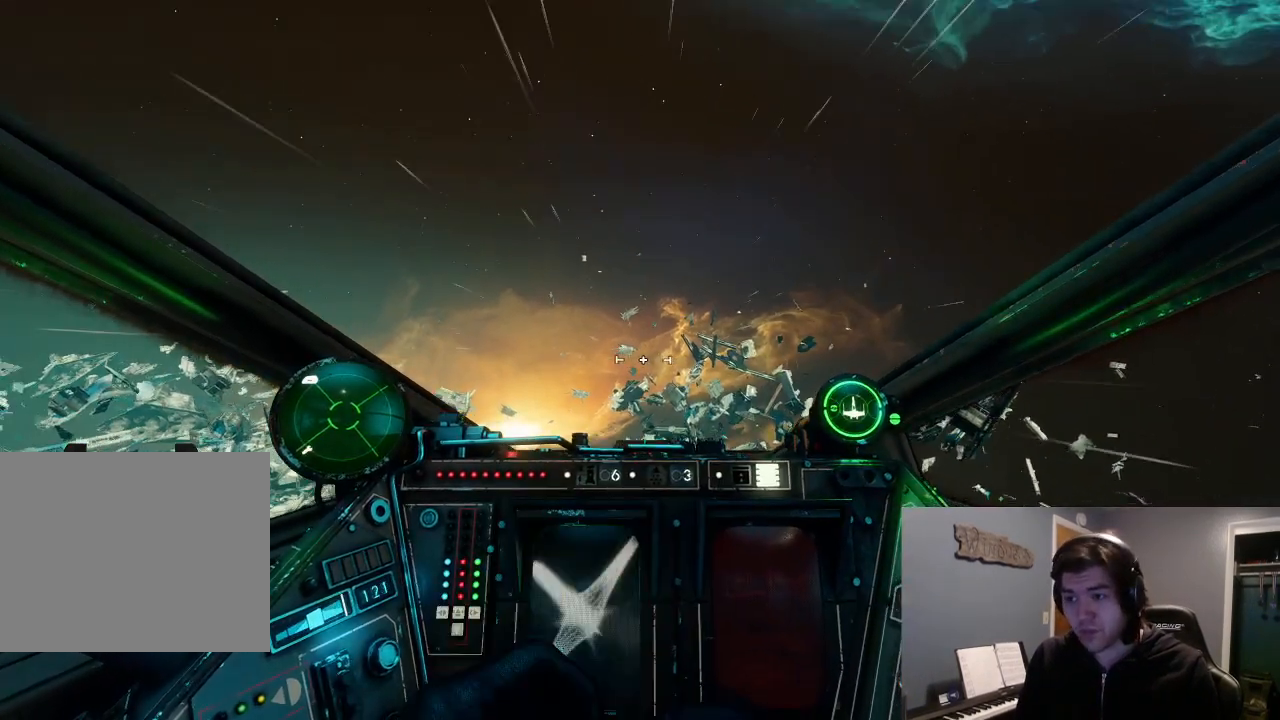
{"dt_ms": 500, "buttons": ["START"], "left_stick": "center", "right_stick": "center", "events": [[67, "START", "up"], [433, "START", "down"]]}
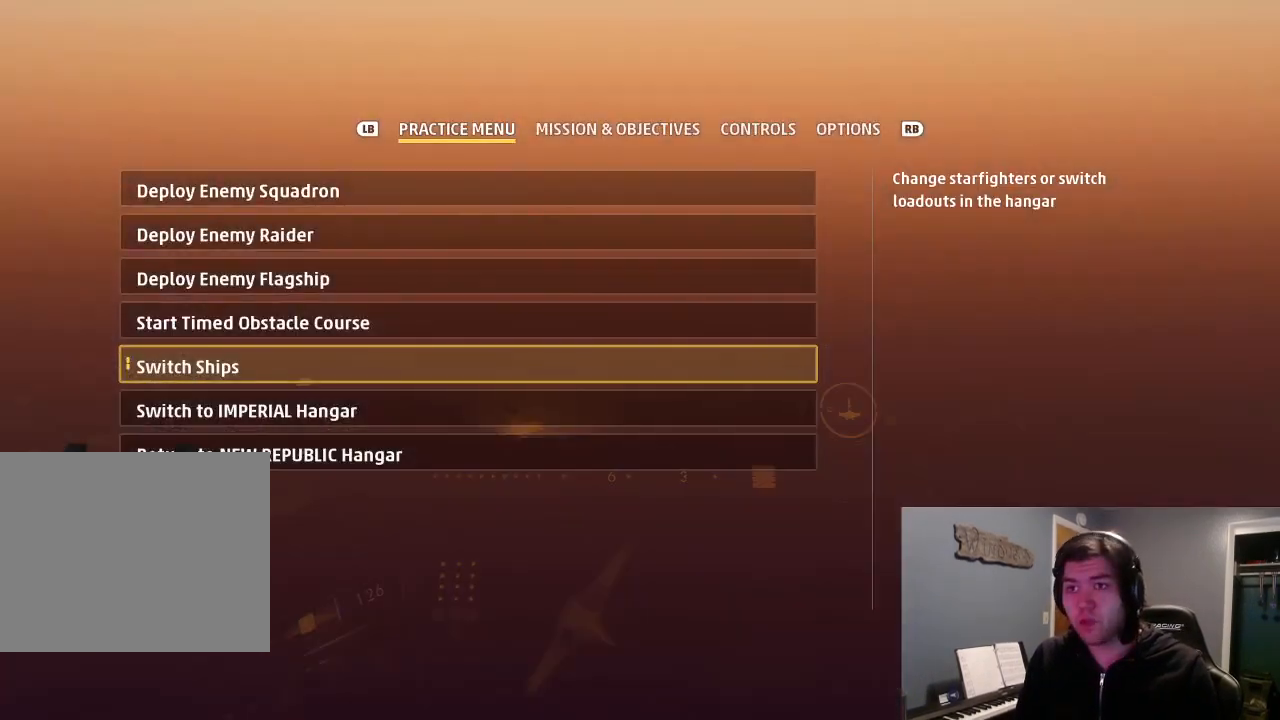
{"dt_ms": 500, "buttons": [], "left_stick": "center", "right_stick": "center", "events": [[100, "START", "up"]]}
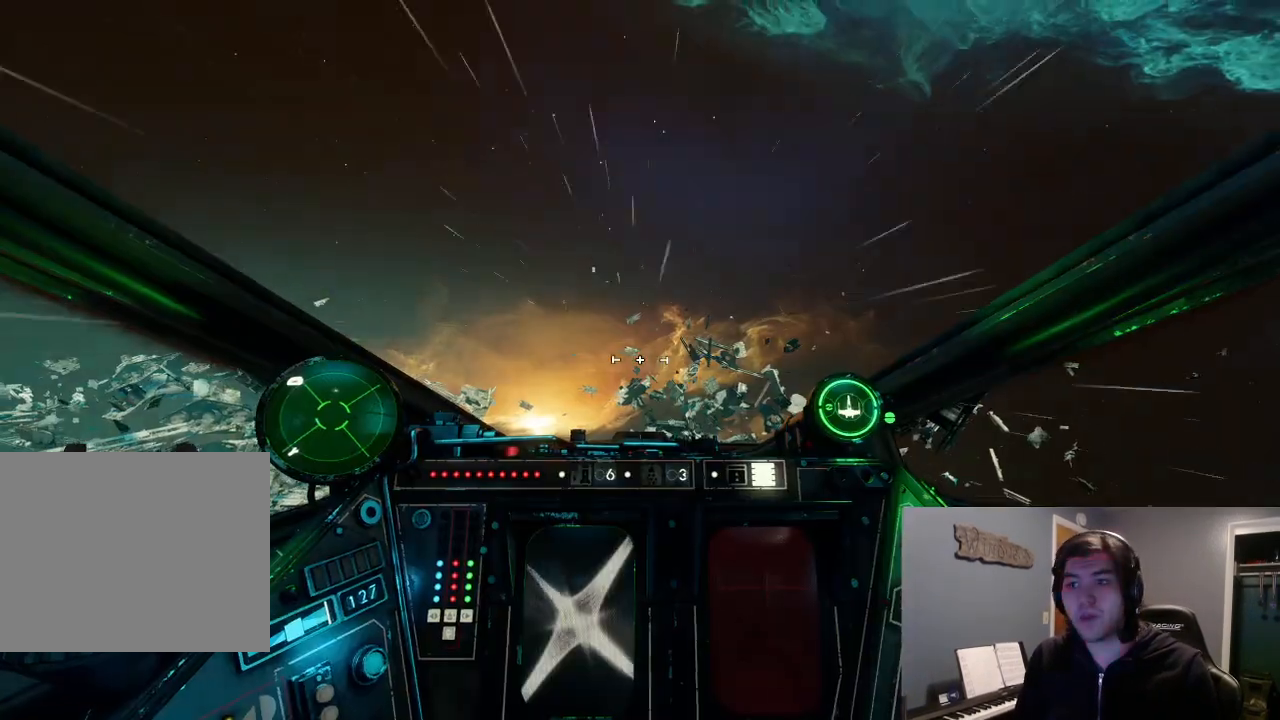
{"dt_ms": 500, "buttons": [], "left_stick": "center", "right_stick": "center", "events": []}
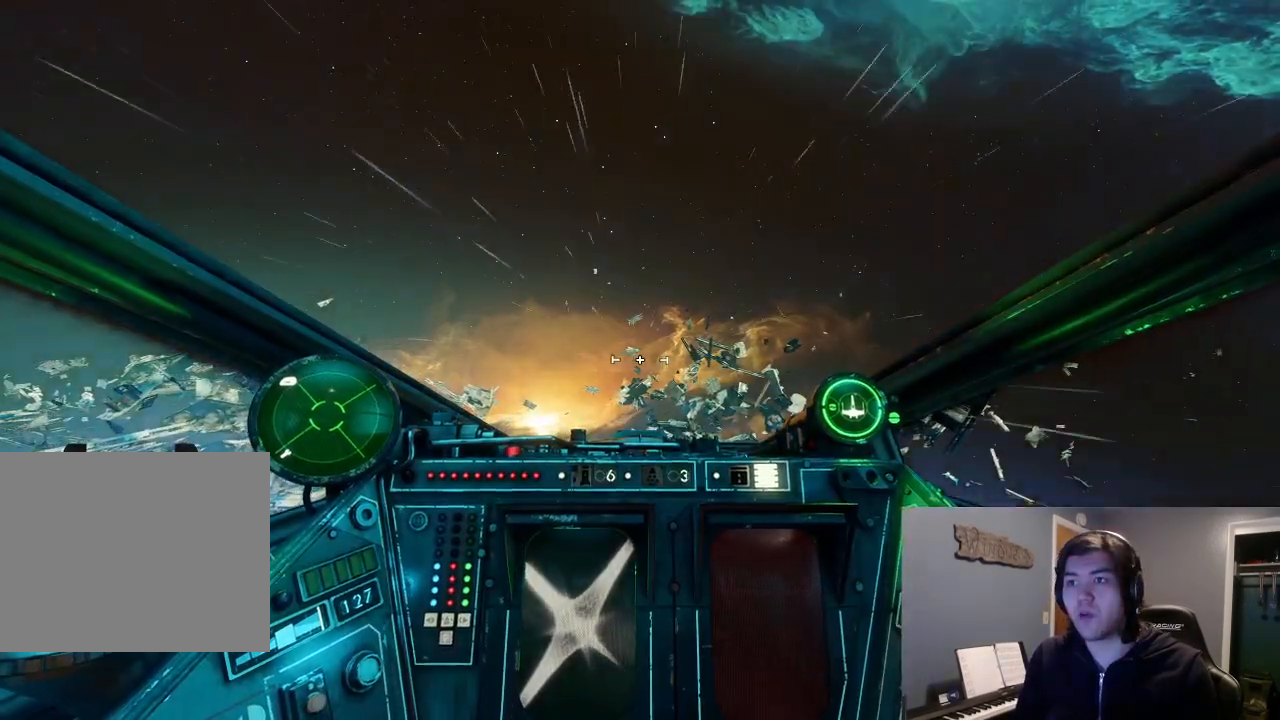
{"dt_ms": 500, "buttons": ["DPAD_LEFT"], "left_stick": "center", "right_stick": "left"}
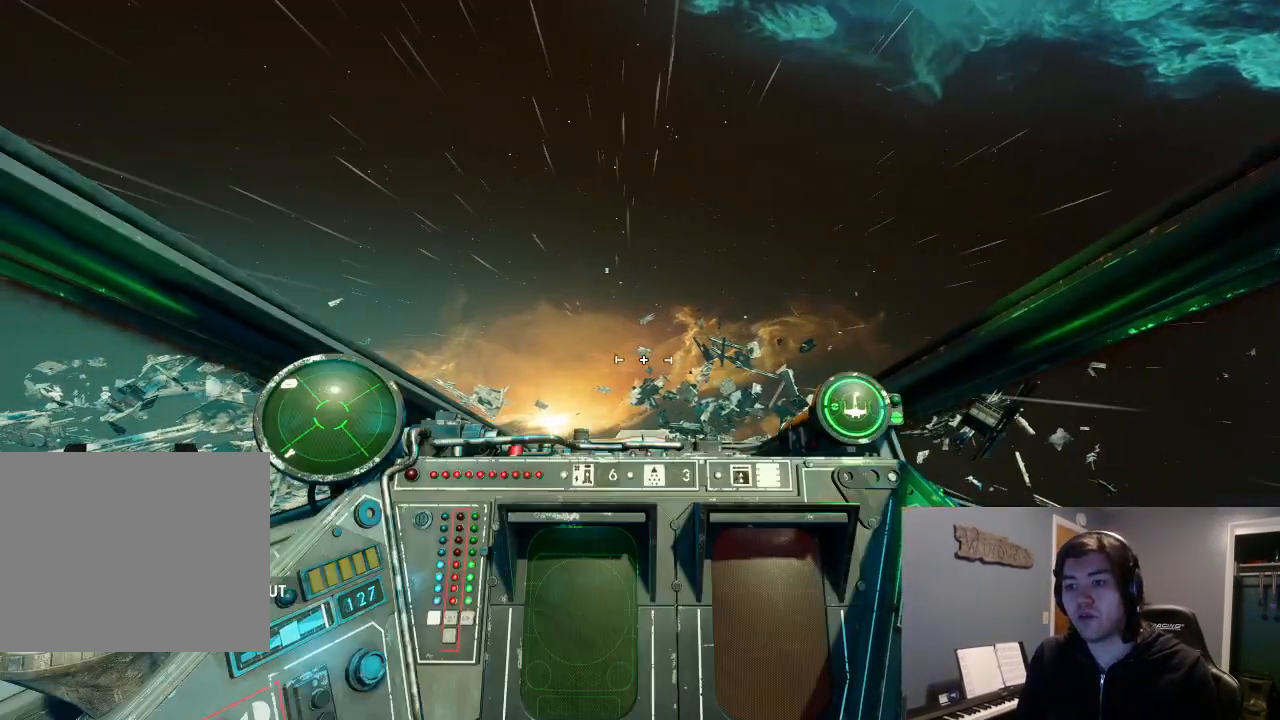
{"dt_ms": 500, "buttons": [], "left_stick": "up", "right_stick": "left", "events": [[67, "DPAD_LEFT", "up"], [300, "left_stick", "up"]]}
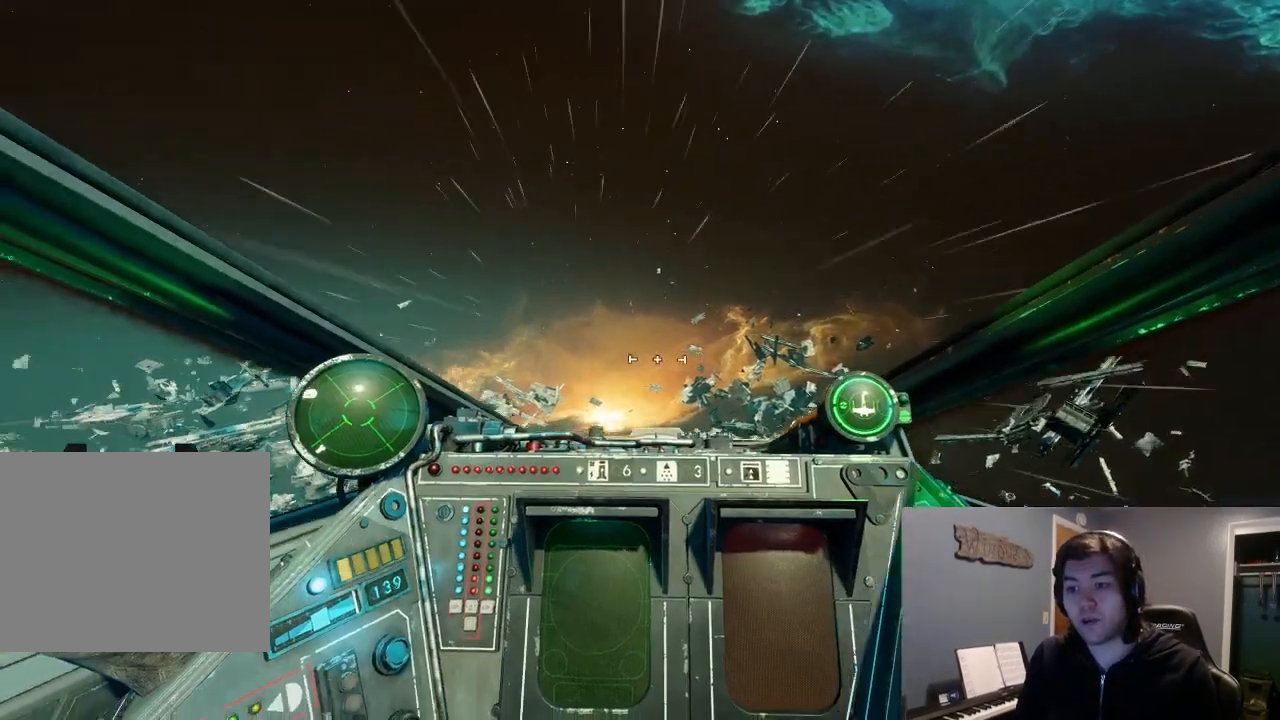
{"dt_ms": 500, "buttons": [], "left_stick": "center", "right_stick": "left", "events": [[133, "left_stick", "down"], [300, "left_stick", "center"]]}
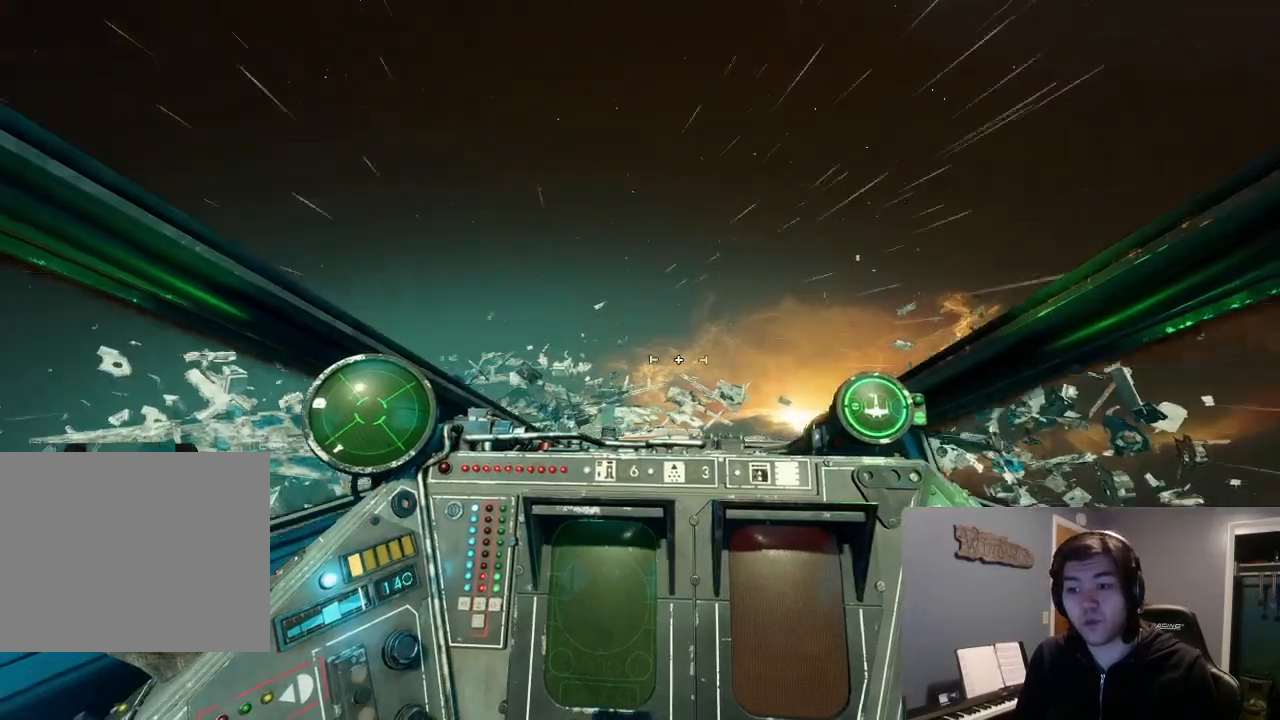
{"dt_ms": 500, "buttons": [], "left_stick": "down", "right_stick": "left", "events": [[267, "left_stick", "down"]]}
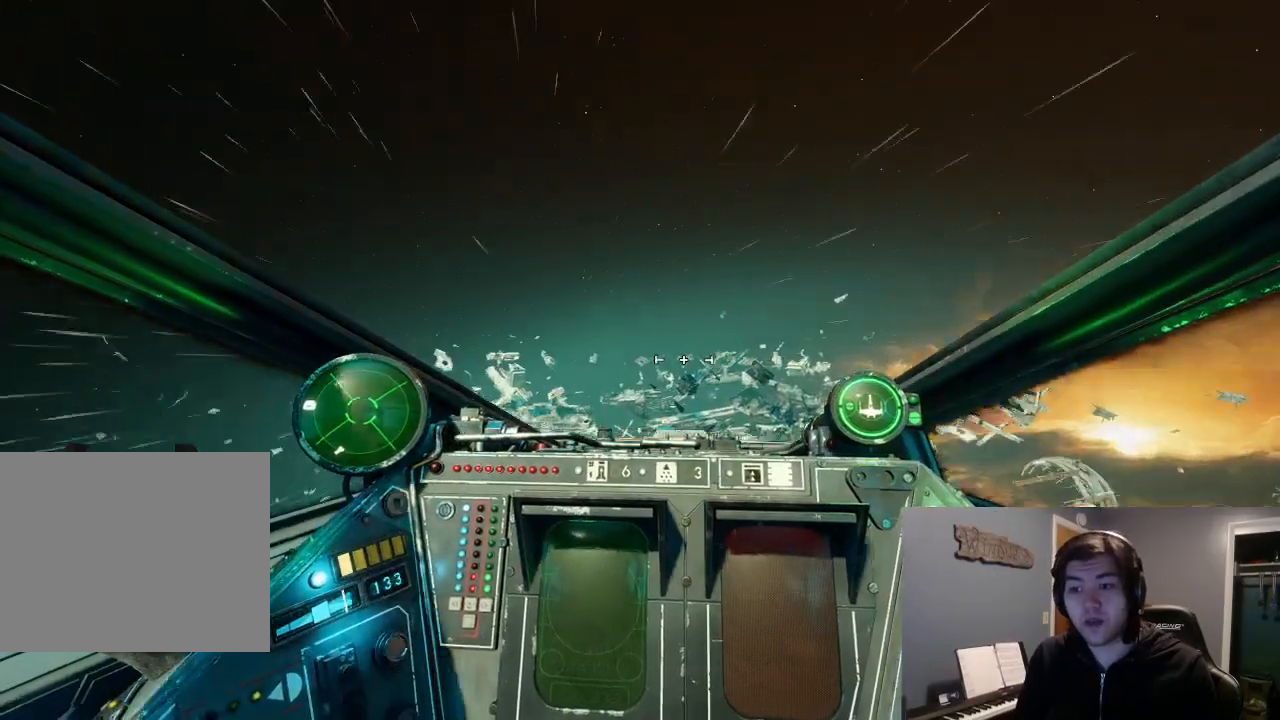
{"dt_ms": 500, "buttons": [], "left_stick": "up", "right_stick": "left", "events": [[267, "left_stick", "up"]]}
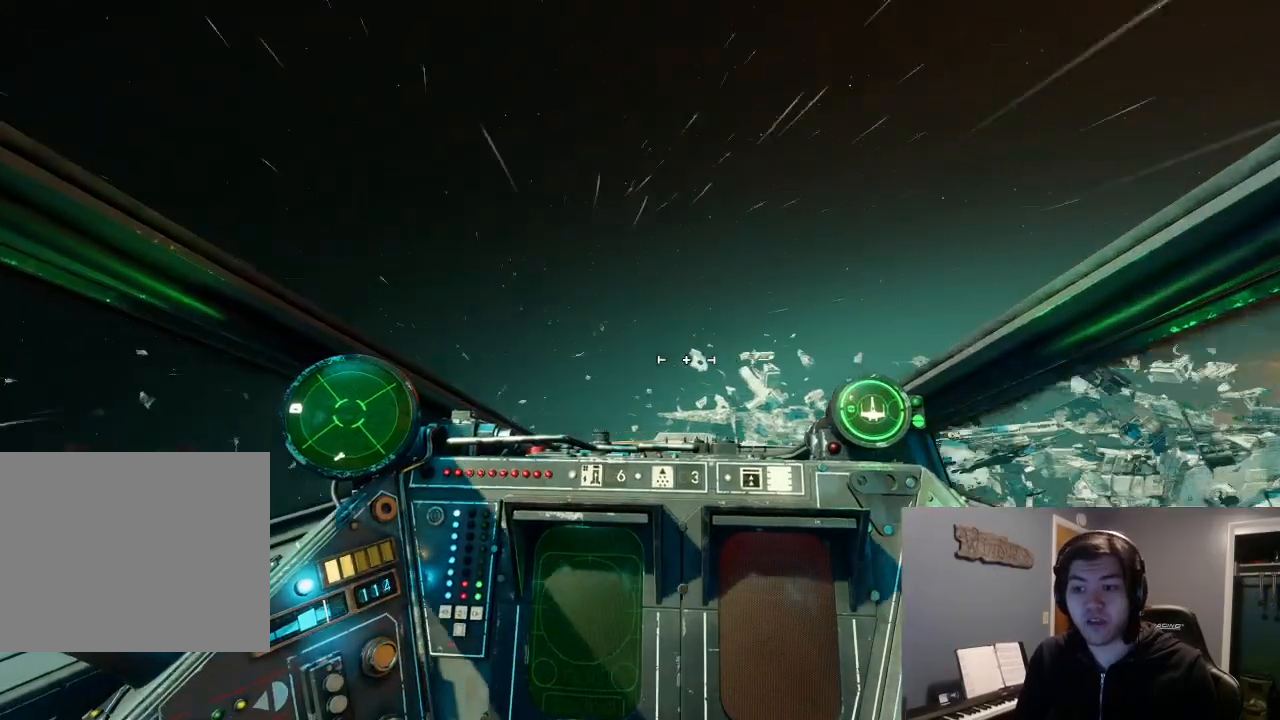
{"dt_ms": 1000, "buttons": [], "left_stick": "up", "right_stick": "left"}
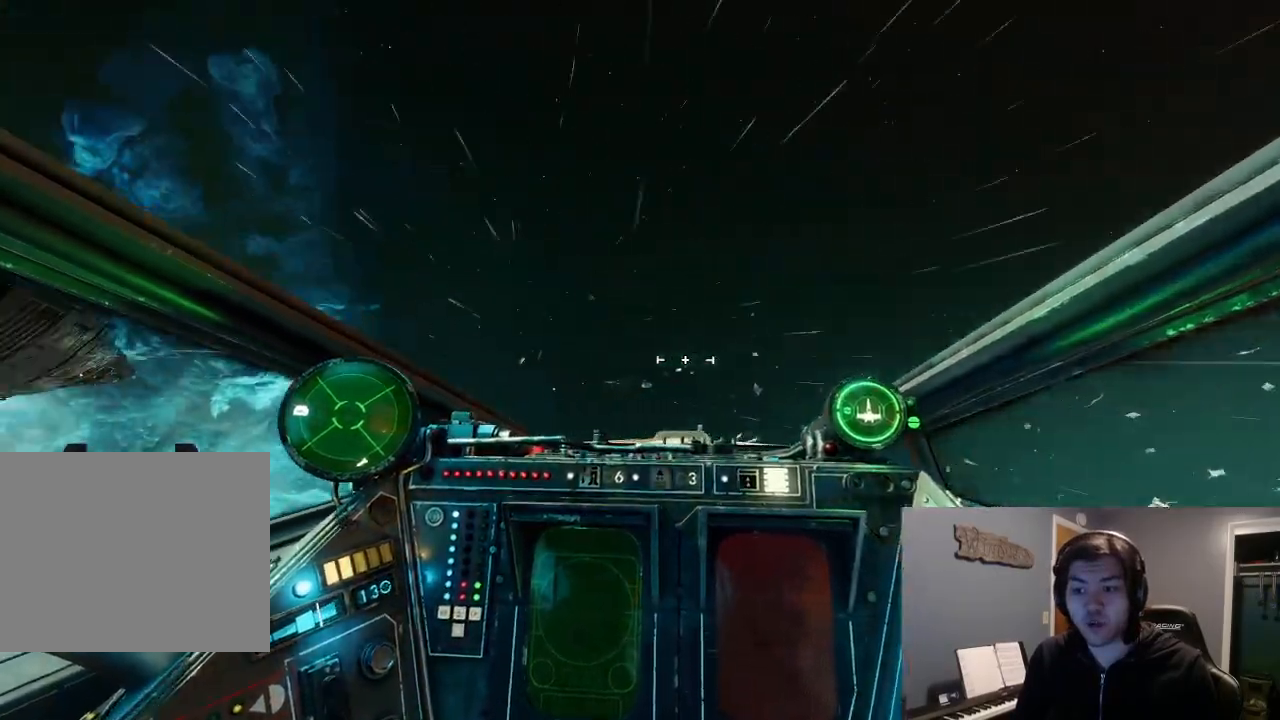
{"dt_ms": 500, "buttons": [], "left_stick": "center", "right_stick": "left", "events": [[500, "left_stick", "center"]]}
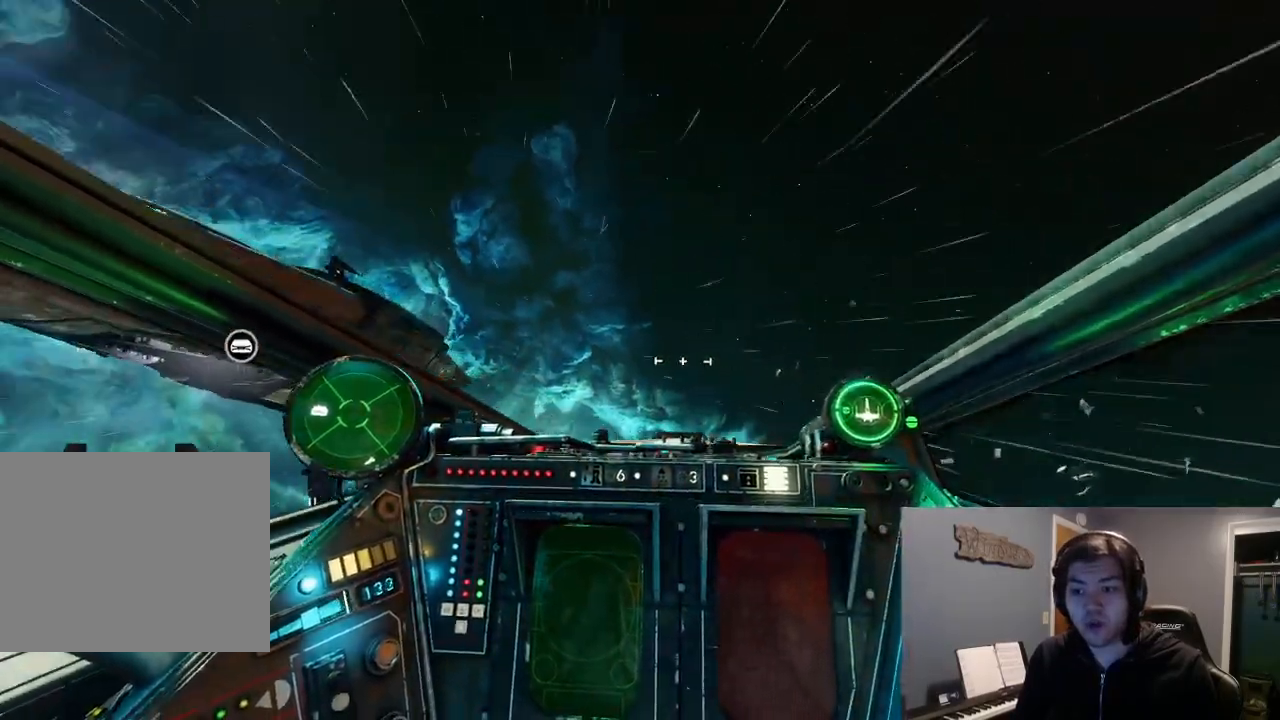
{"dt_ms": 500, "buttons": [], "left_stick": "up", "right_stick": "center", "events": [[33, "left_stick", "down"], [33, "right_stick", "center"], [500, "left_stick", "up"]]}
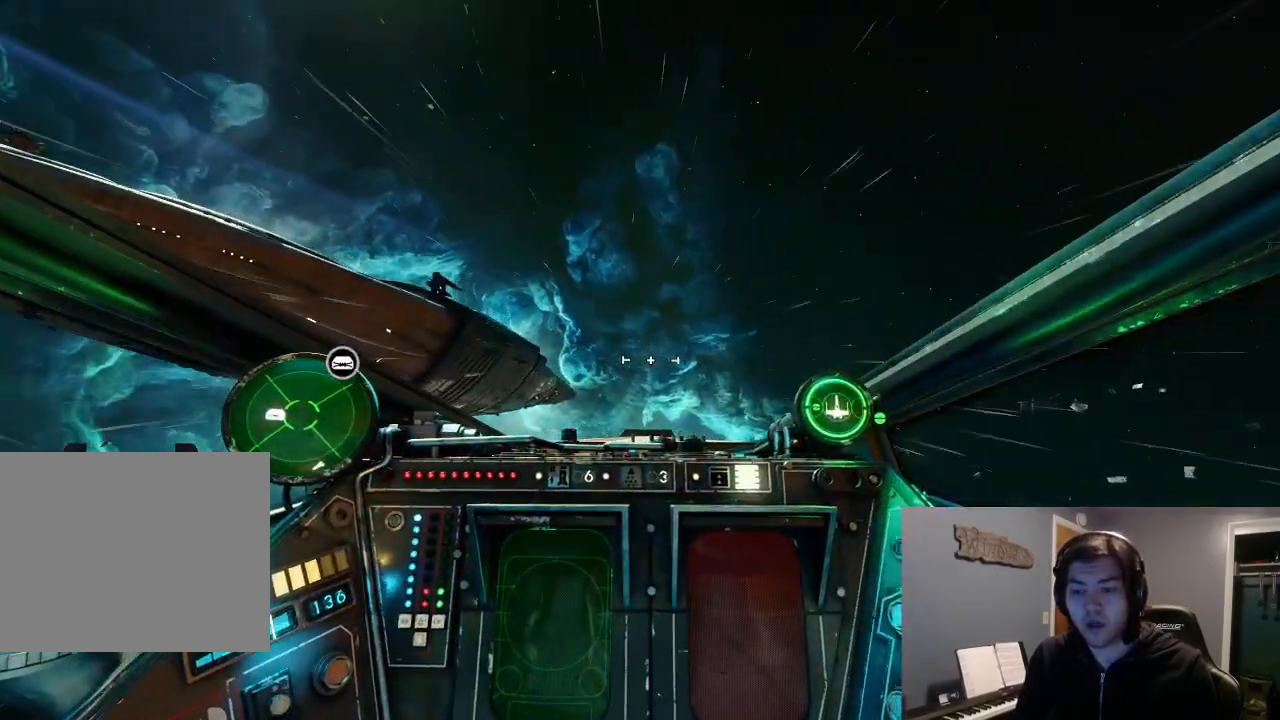
{"dt_ms": 500, "buttons": [], "left_stick": "down", "right_stick": "down", "events": [[100, "right_stick", "down"], [400, "left_stick", "down"]]}
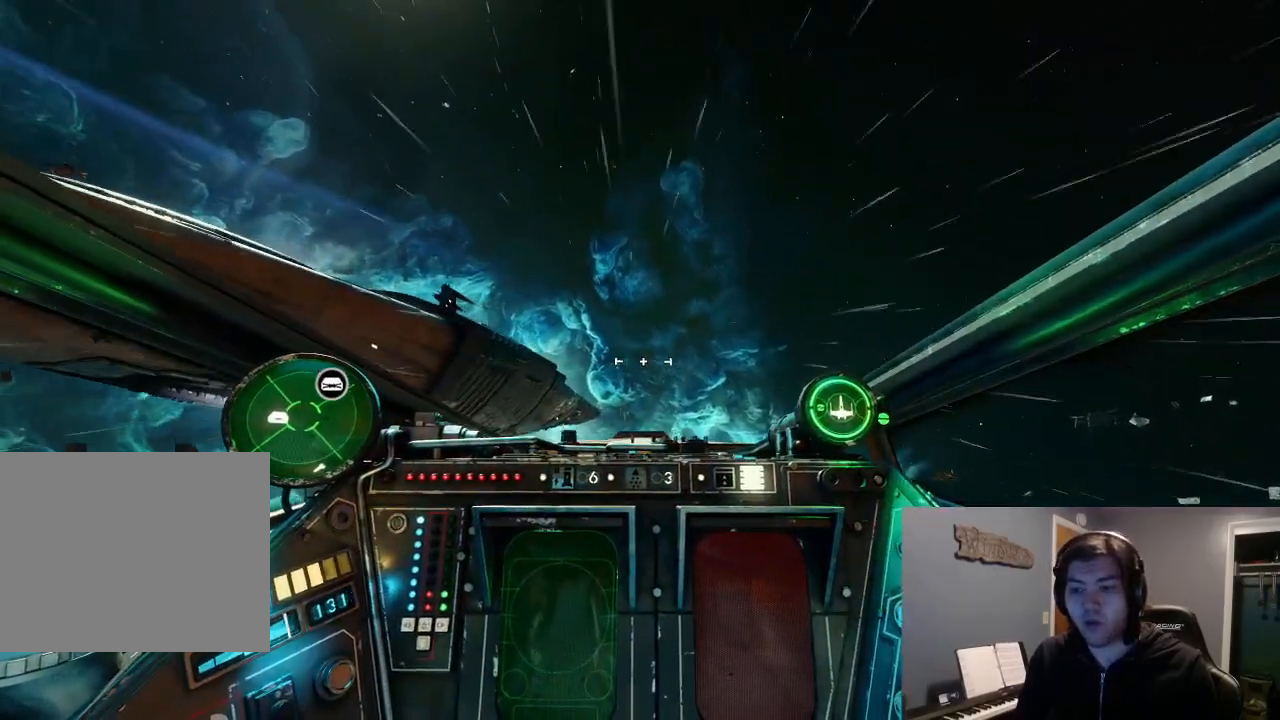
{"dt_ms": 500, "buttons": [], "left_stick": "up", "right_stick": "down-left", "events": [[200, "left_stick", "center"], [267, "left_stick", "up"], [500, "right_stick", "down-left"]]}